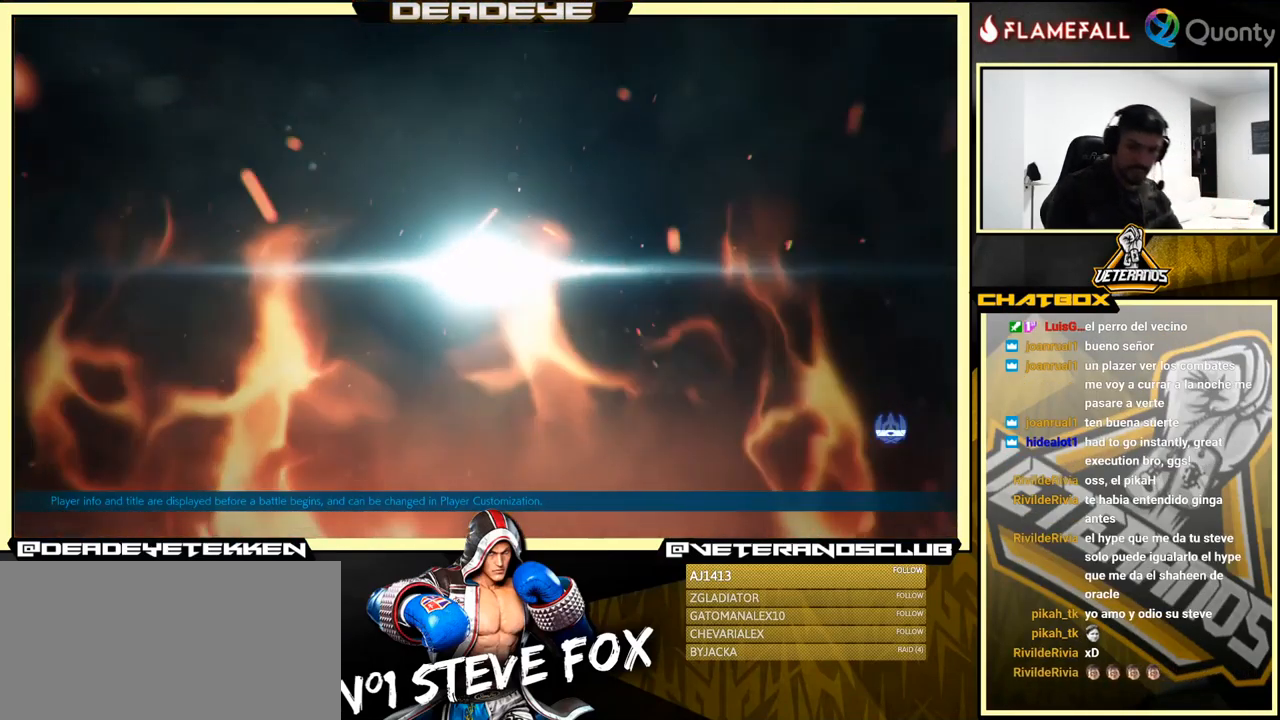
Gameplay with a controller (arcade stick); each line is a JSON object with the inputs held at the frame after it. "events" lists button and stick changes between this image and that frame as [ms after this image, input, new state], when the widget could be followed in between. Not read: L3 R3.
{"buttons": ["CROSS"], "left_stick": "center", "events": [[350, "CROSS", "down"], [417, "CROSS", "up"], [483, "CROSS", "down"]]}
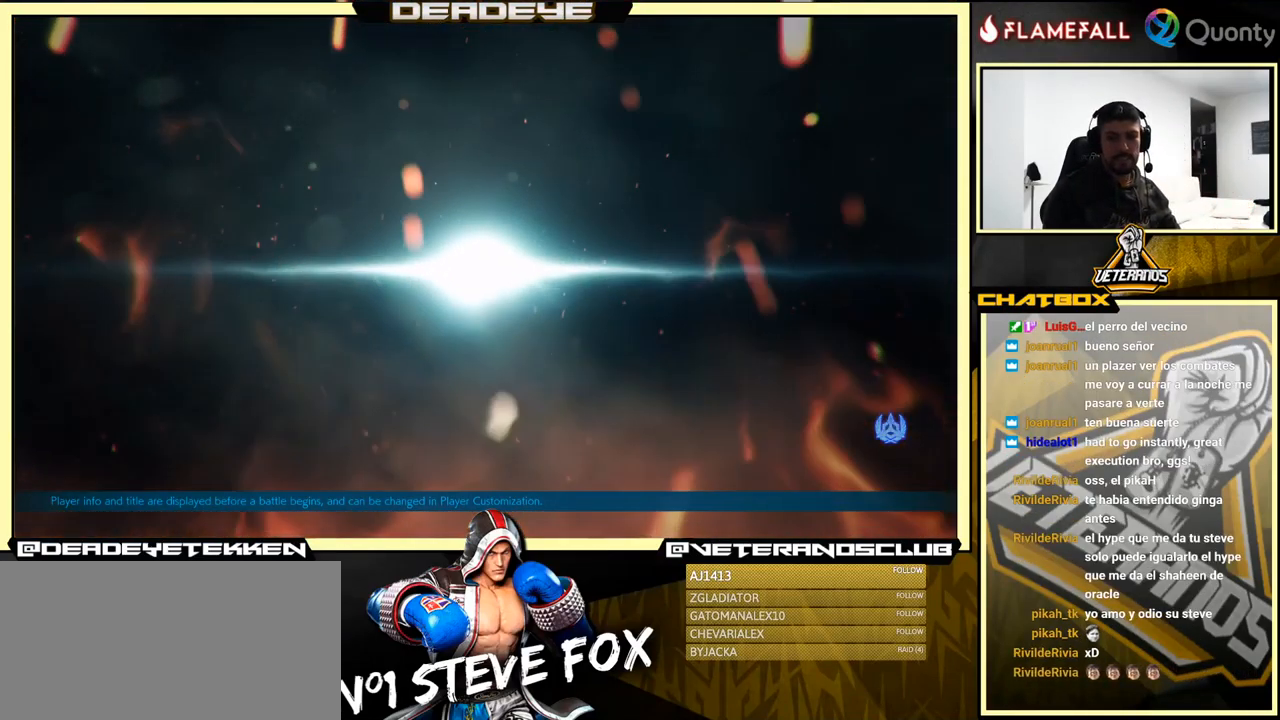
{"buttons": ["CROSS"], "left_stick": "center", "events": [[217, "CROSS", "up"], [367, "CROSS", "down"]]}
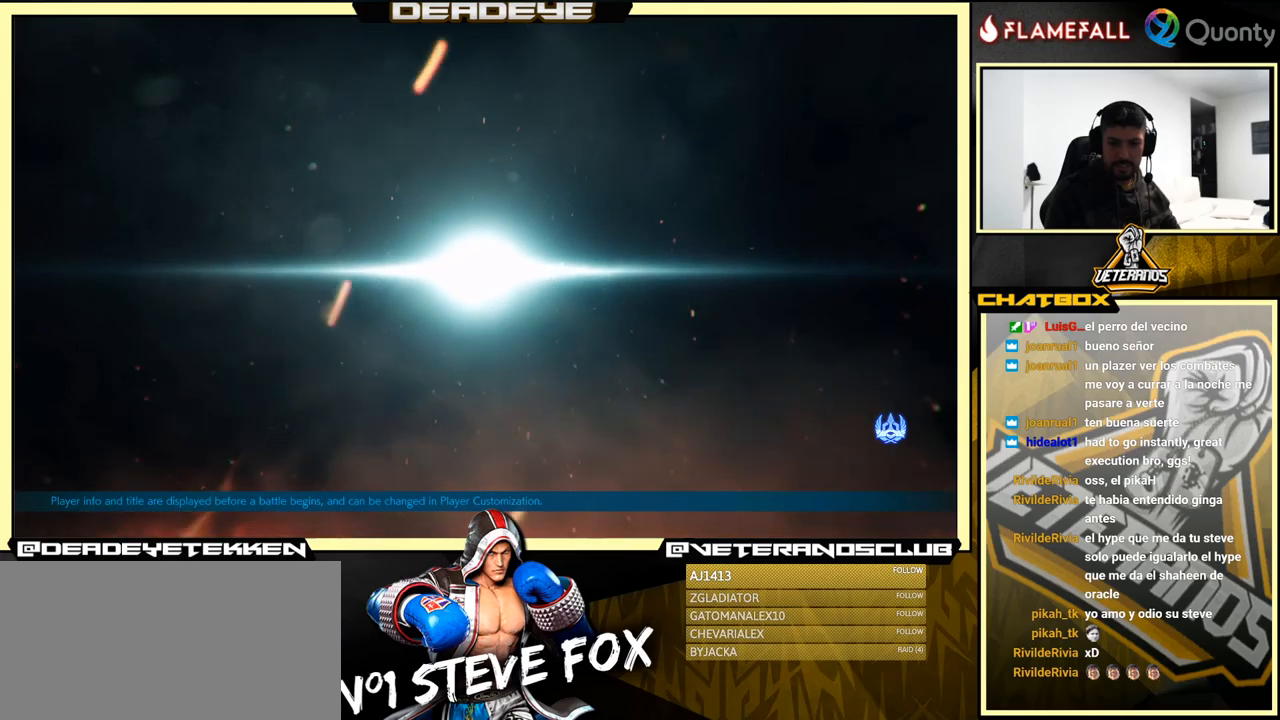
{"buttons": [], "left_stick": "center", "events": [[17, "CROSS", "up"], [134, "CROSS", "down"], [250, "CROSS", "up"], [367, "CROSS", "down"], [484, "CROSS", "up"]]}
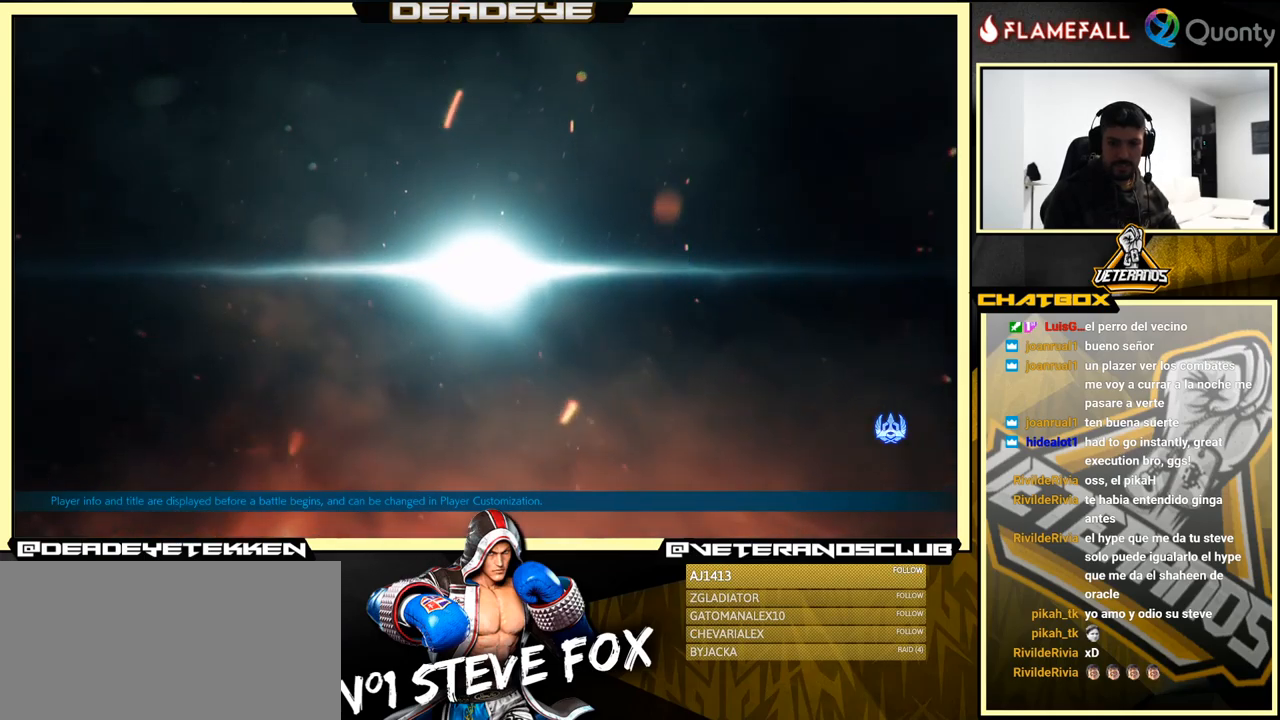
{"buttons": ["CROSS"], "left_stick": "center", "events": [[100, "CROSS", "down"], [217, "CROSS", "up"], [417, "CROSS", "down"]]}
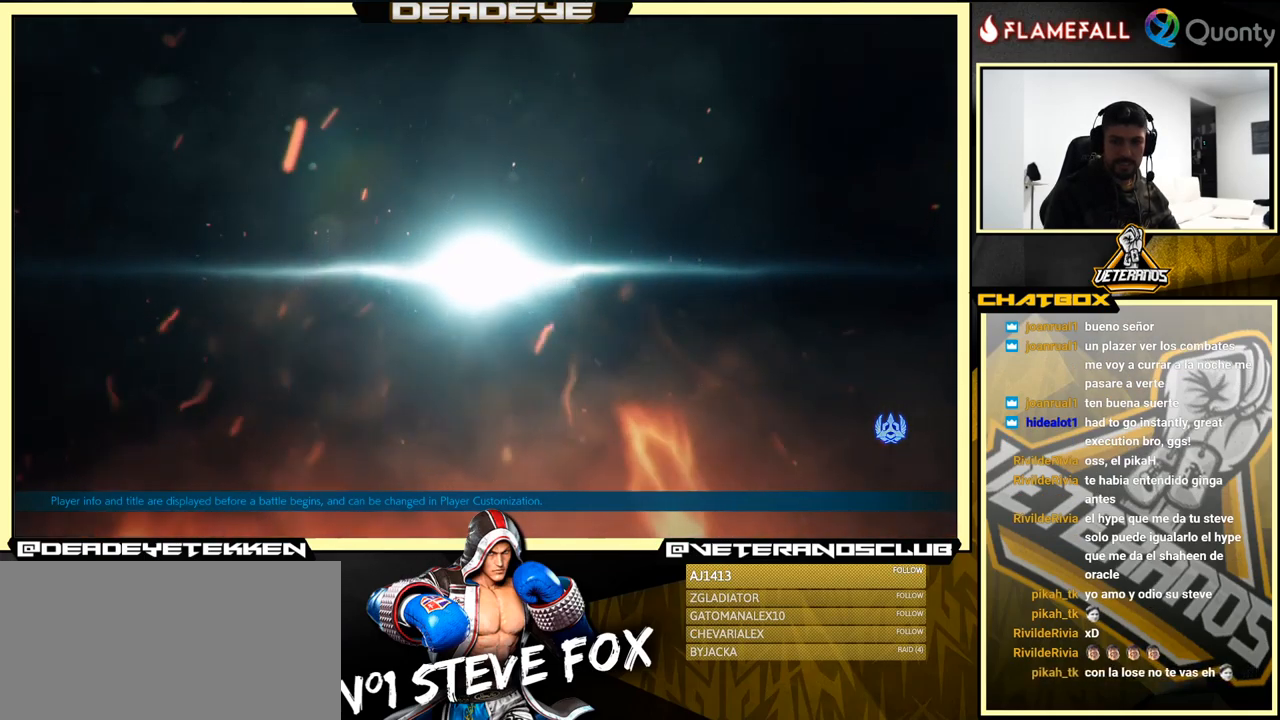
{"buttons": [], "left_stick": "center", "events": [[34, "CROSS", "up"], [267, "CROSS", "down"], [400, "CROSS", "up"]]}
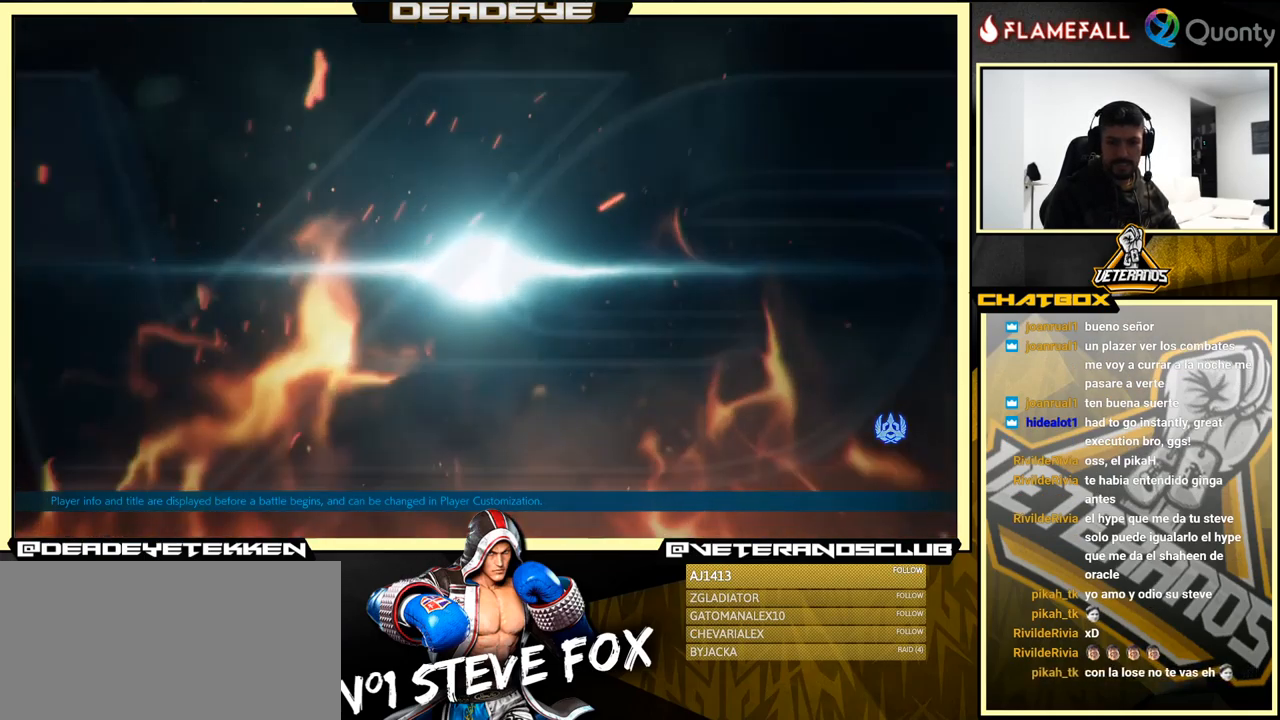
{"buttons": [], "left_stick": "center", "events": [[134, "CROSS", "down"], [284, "CROSS", "up"]]}
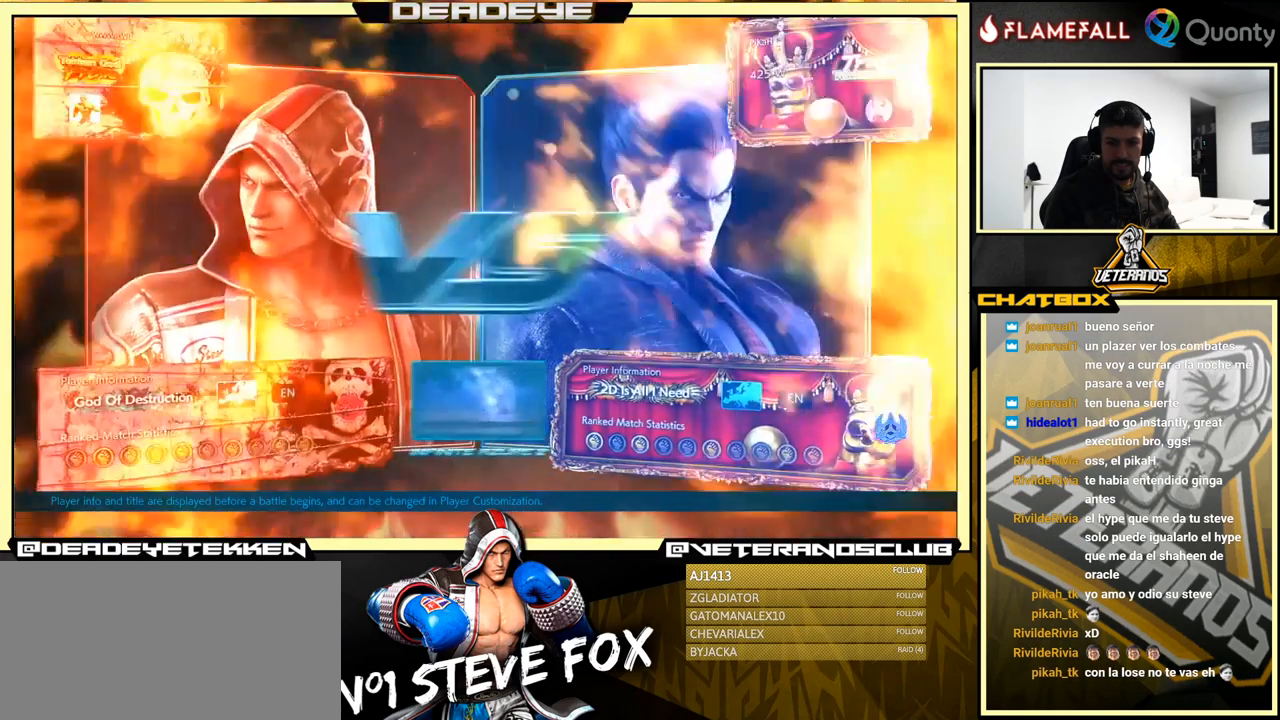
{"buttons": ["CROSS"], "left_stick": "center", "events": [[17, "CROSS", "down"], [134, "CROSS", "up"], [400, "CROSS", "down"]]}
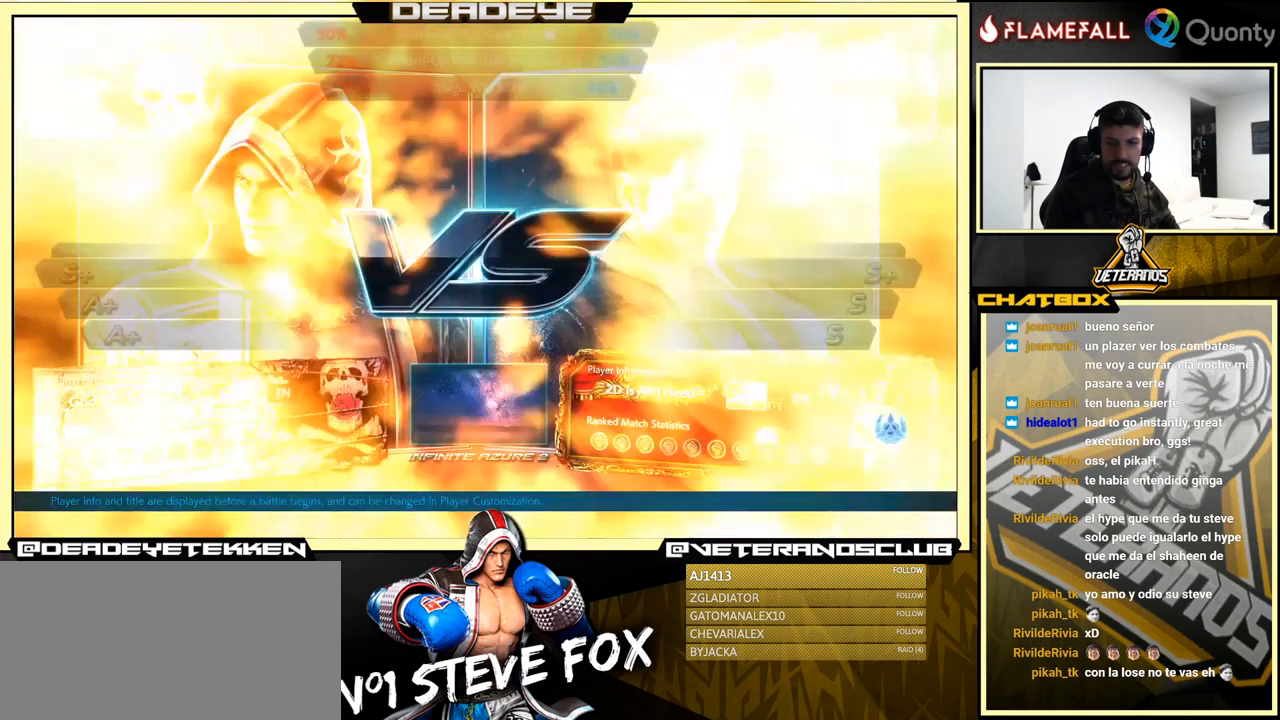
{"buttons": [], "left_stick": "center", "events": [[17, "CROSS", "up"], [317, "CROSS", "down"], [434, "CROSS", "up"]]}
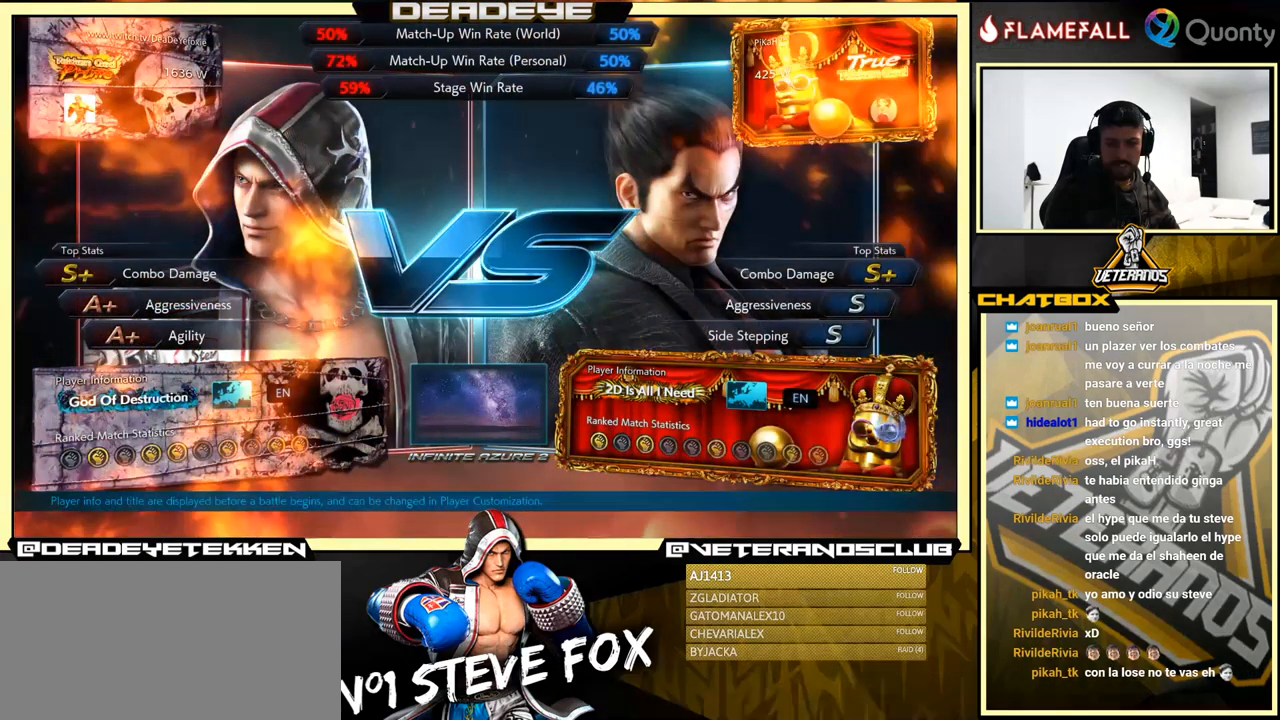
{"buttons": [], "left_stick": "center", "events": [[350, "CROSS", "down"], [467, "CROSS", "up"]]}
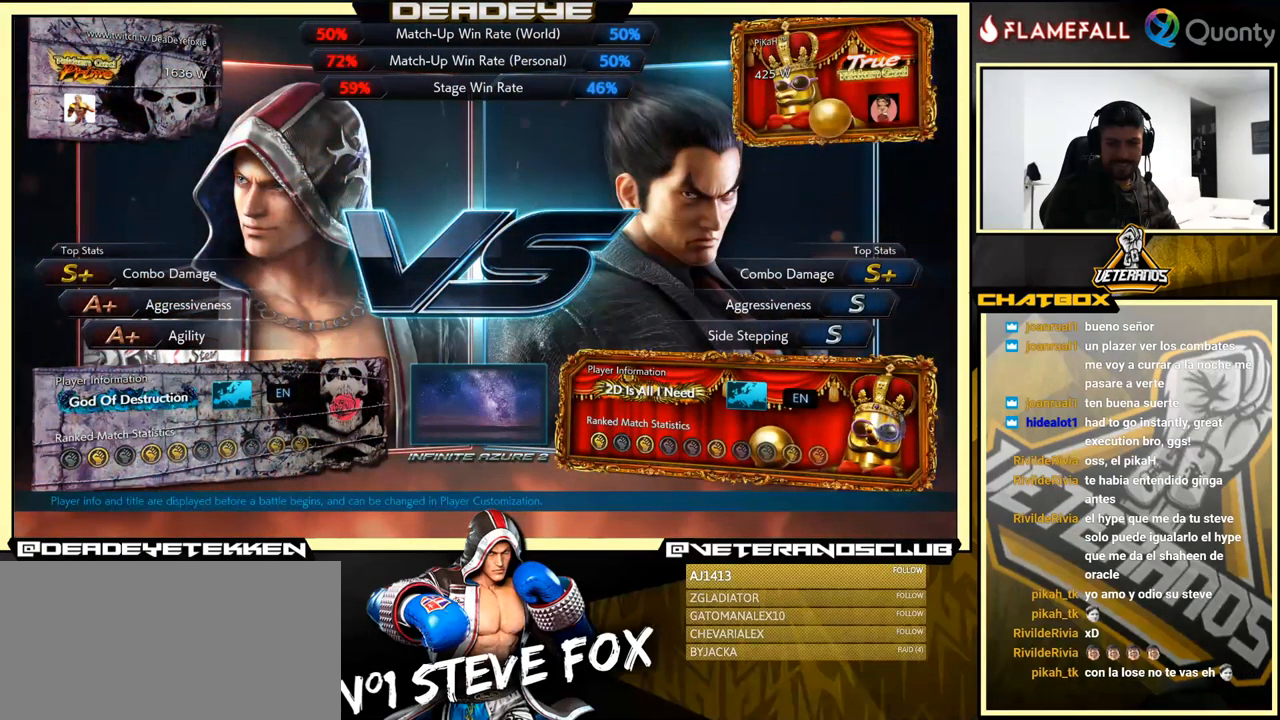
{"buttons": [], "left_stick": "center", "events": [[200, "CROSS", "down"], [334, "CROSS", "up"]]}
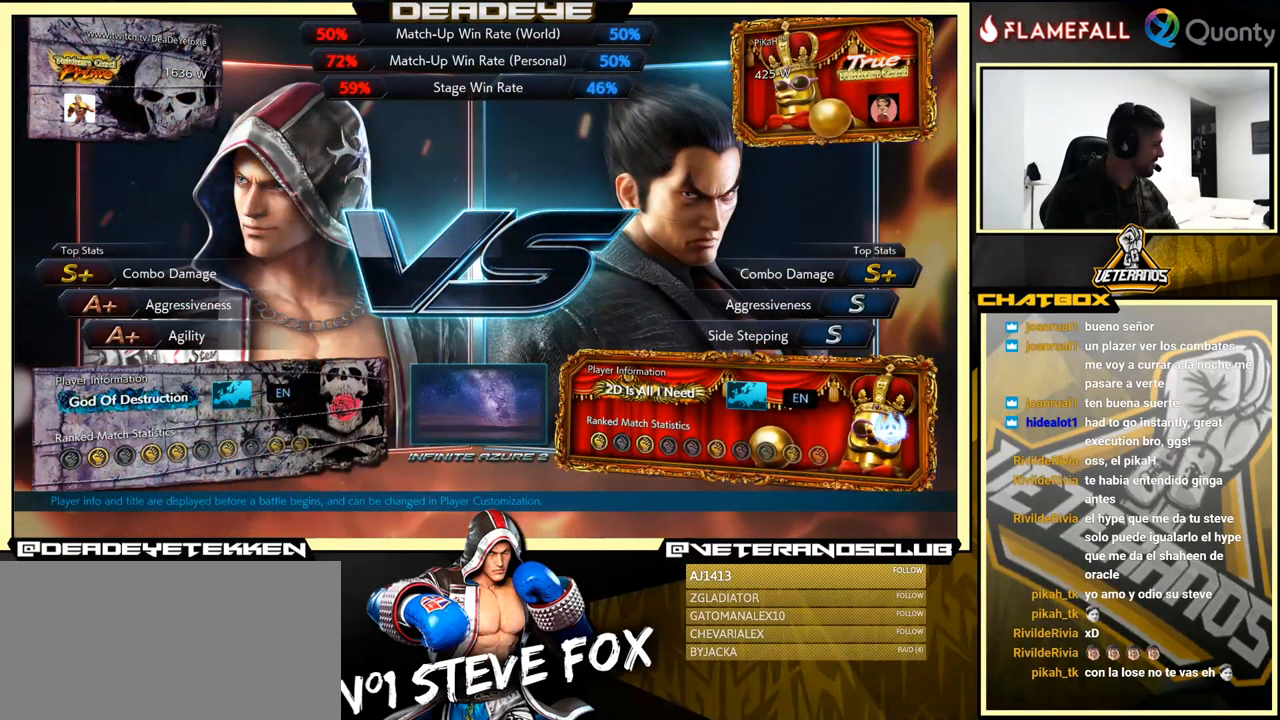
{"buttons": [], "left_stick": "center", "events": [[184, "CROSS", "down"], [400, "CROSS", "up"]]}
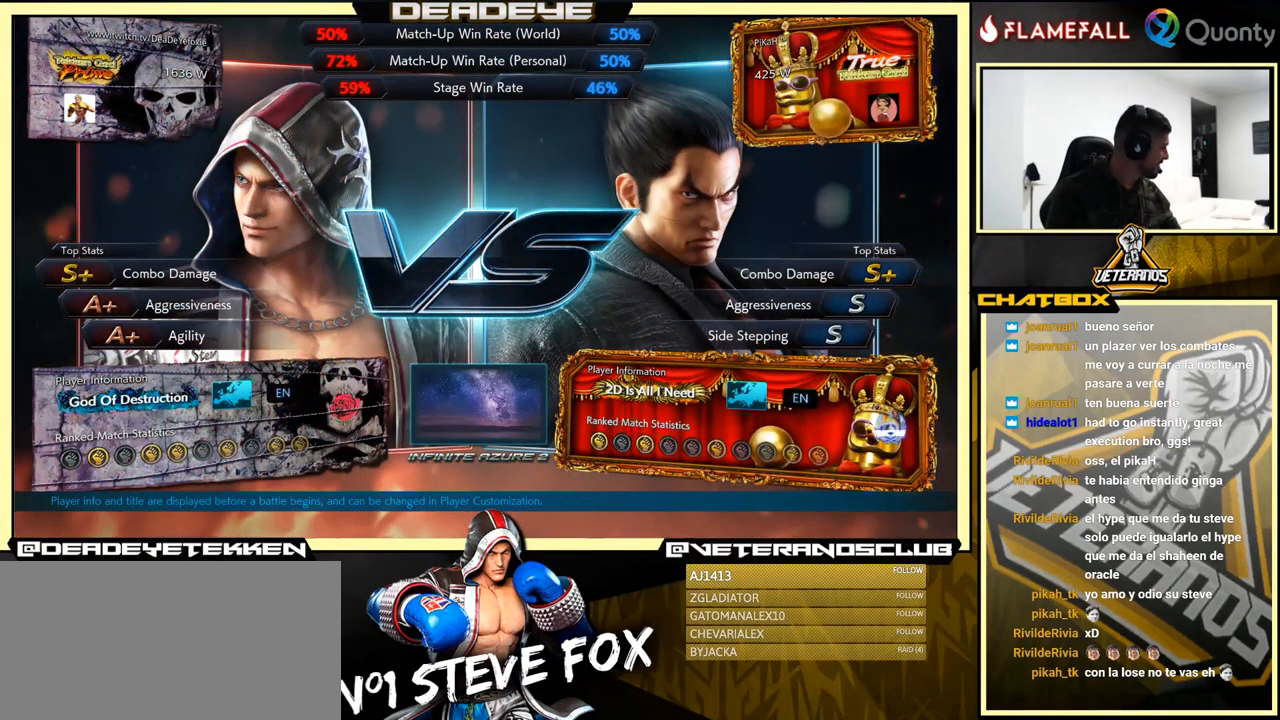
{"buttons": [], "left_stick": "center", "events": [[184, "CROSS", "down"], [334, "CROSS", "up"]]}
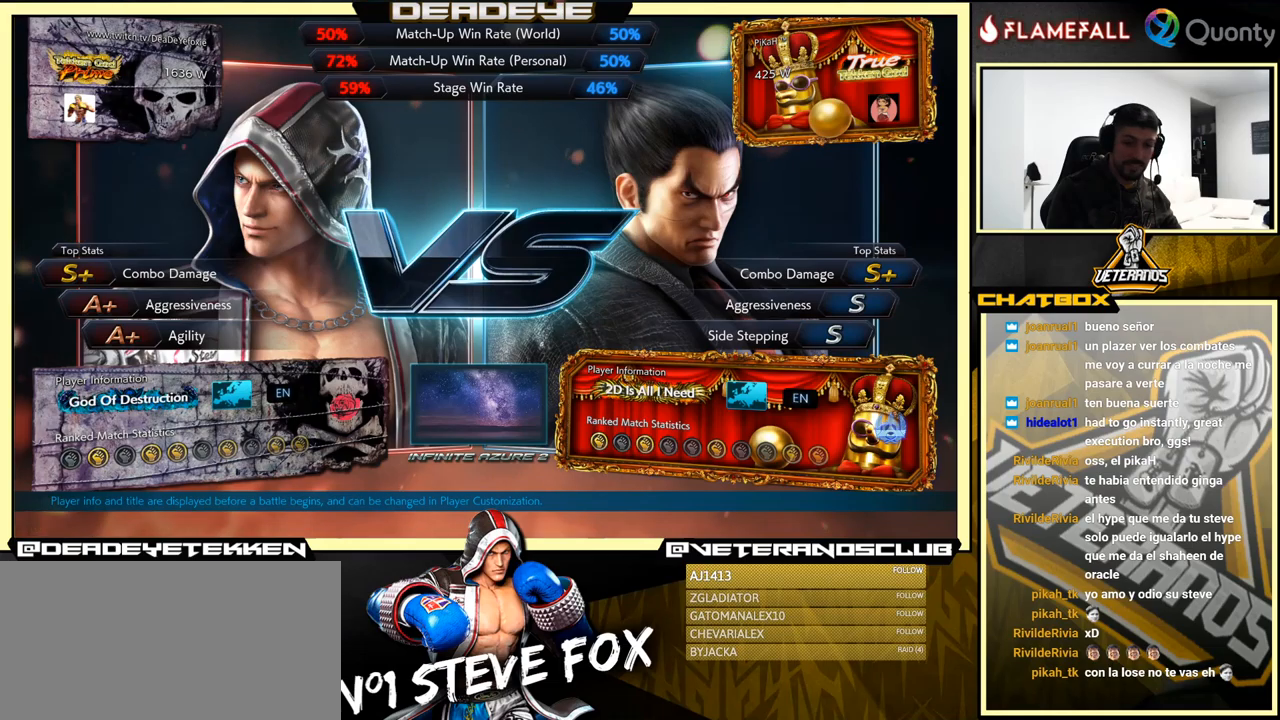
{"buttons": [], "left_stick": "center", "events": [[66, "CROSS", "down"], [150, "CROSS", "up"], [333, "CROSS", "down"], [433, "CROSS", "up"]]}
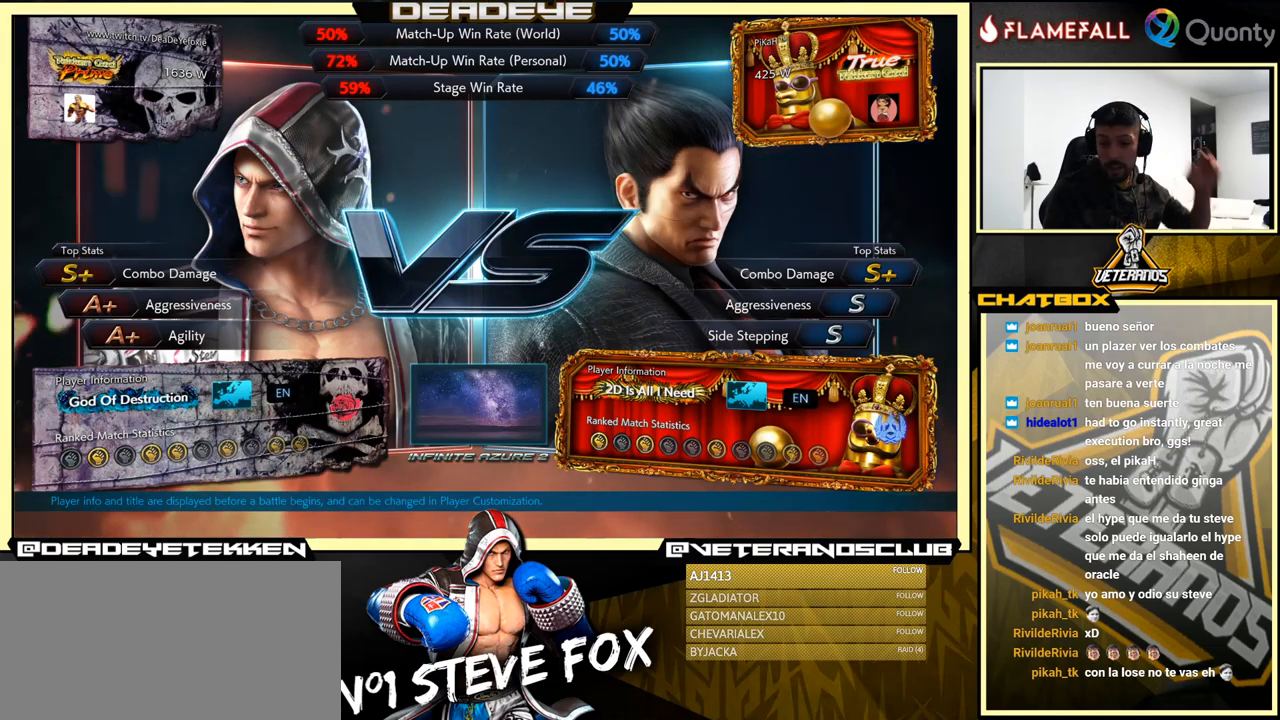
{"buttons": ["CROSS"], "left_stick": "center", "events": [[383, "CROSS", "down"]]}
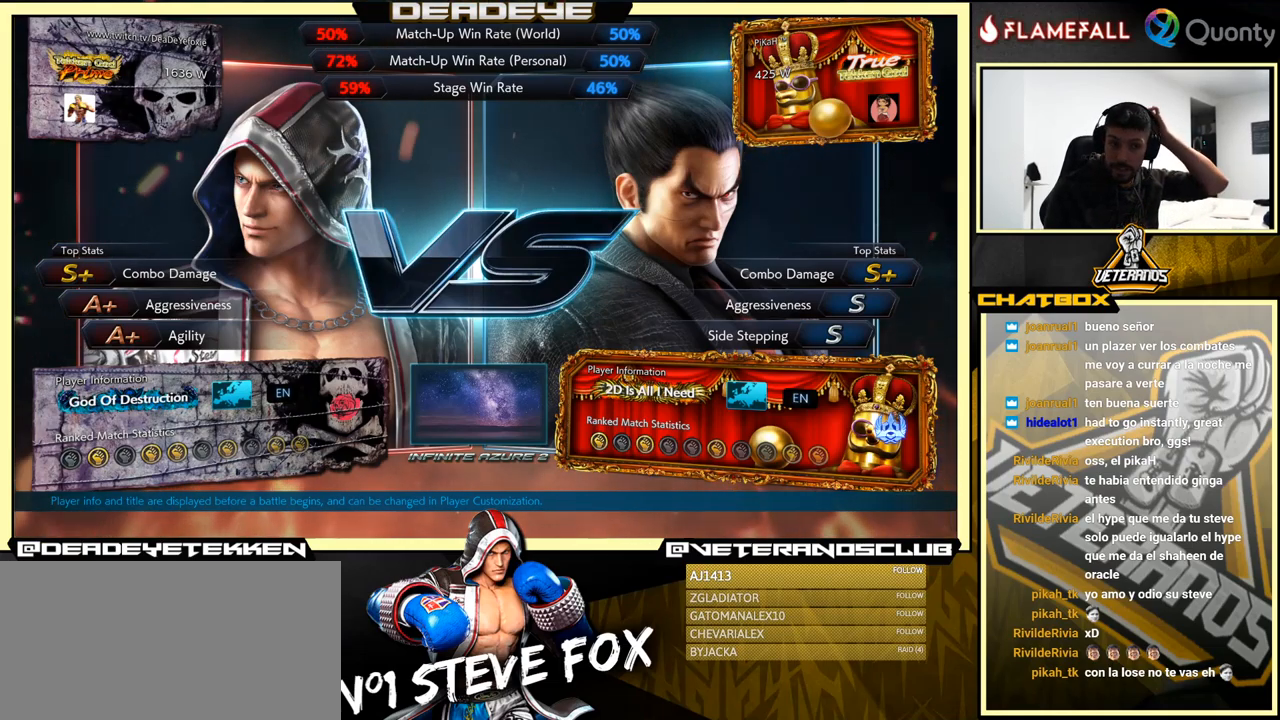
{"buttons": [], "left_stick": "center", "events": [[33, "CROSS", "up"], [233, "CROSS", "down"], [433, "CROSS", "up"]]}
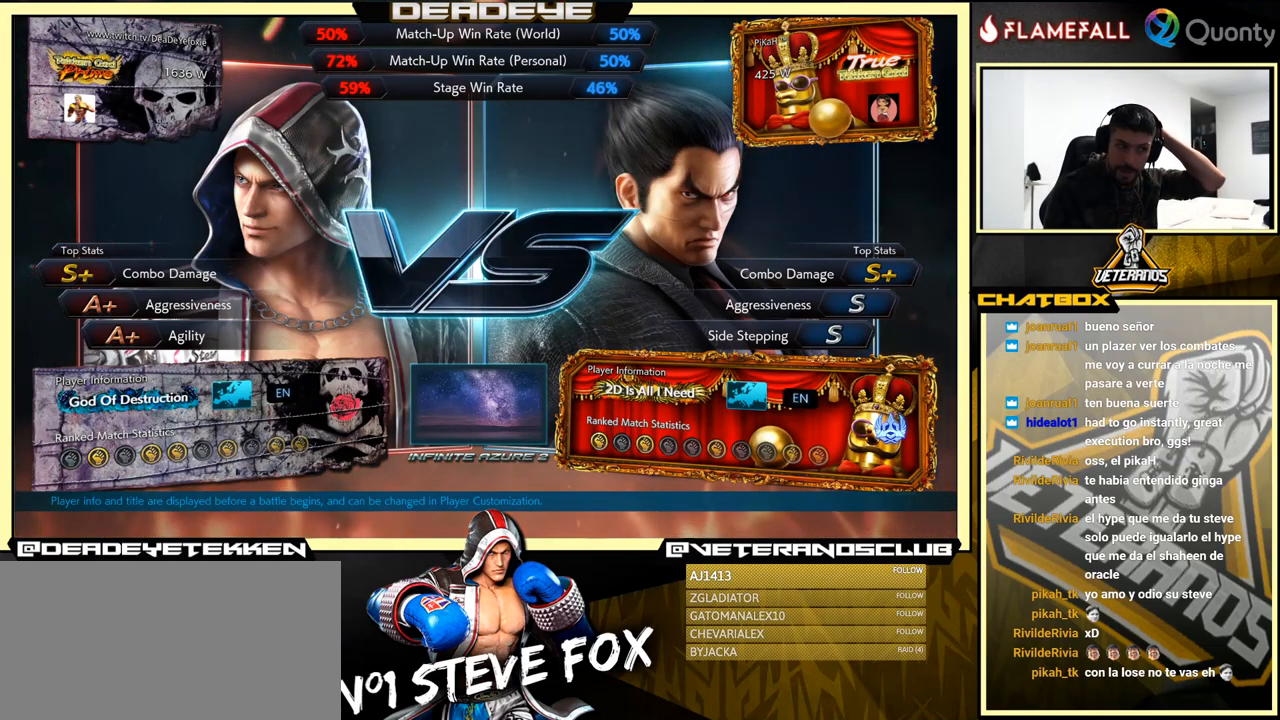
{"buttons": [], "left_stick": "center", "events": [[133, "CROSS", "down"], [333, "CROSS", "up"]]}
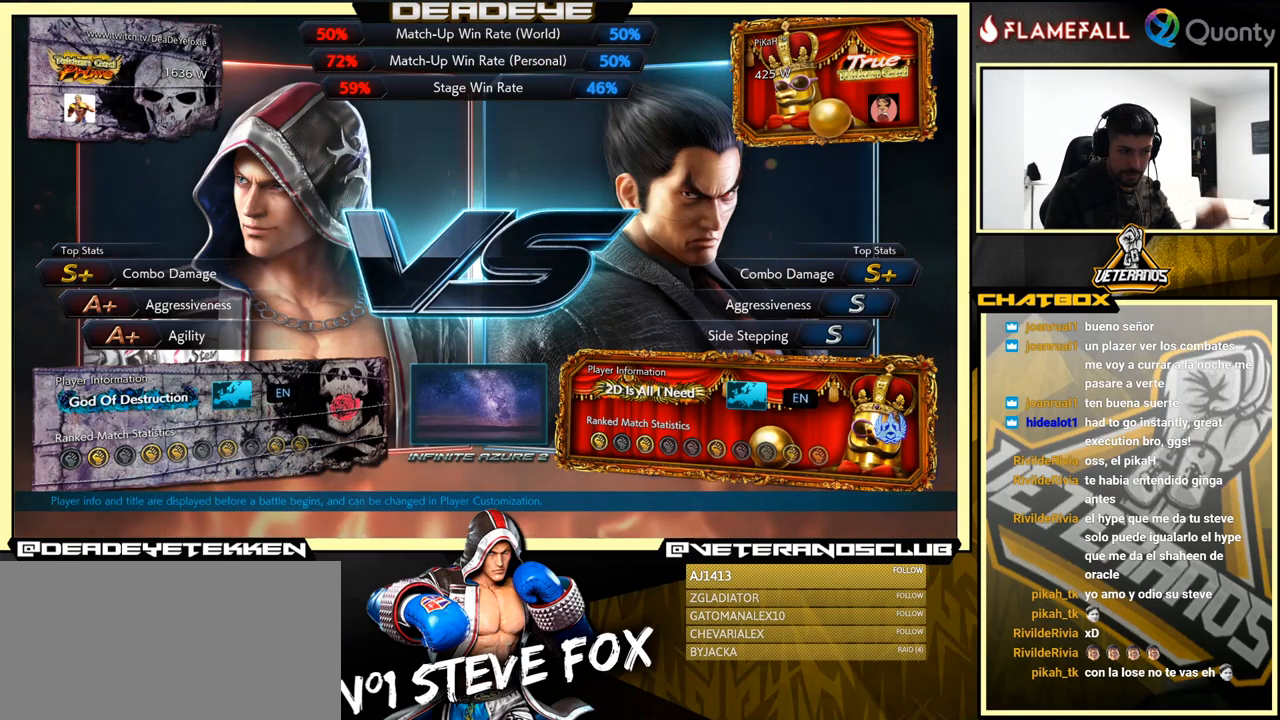
{"buttons": [], "left_stick": "center", "events": [[33, "CROSS", "down"], [183, "CROSS", "up"]]}
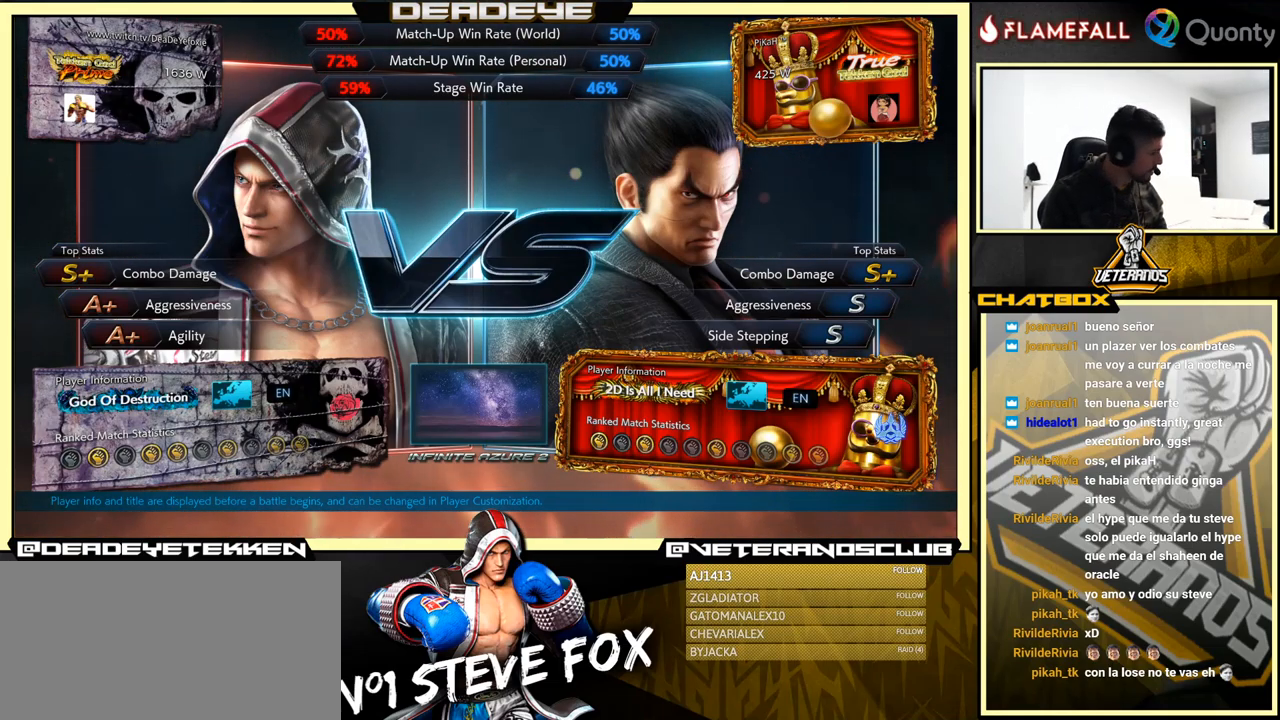
{"buttons": [], "left_stick": "center", "events": []}
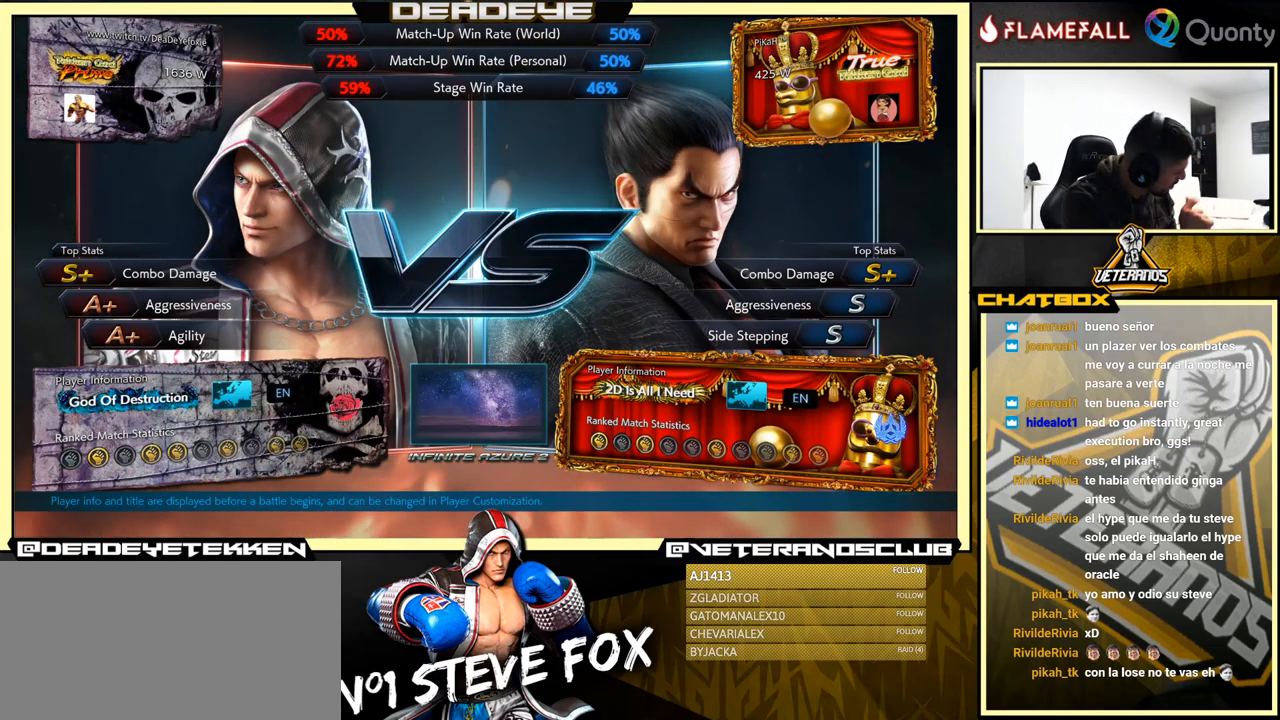
{"buttons": [], "left_stick": "center", "events": []}
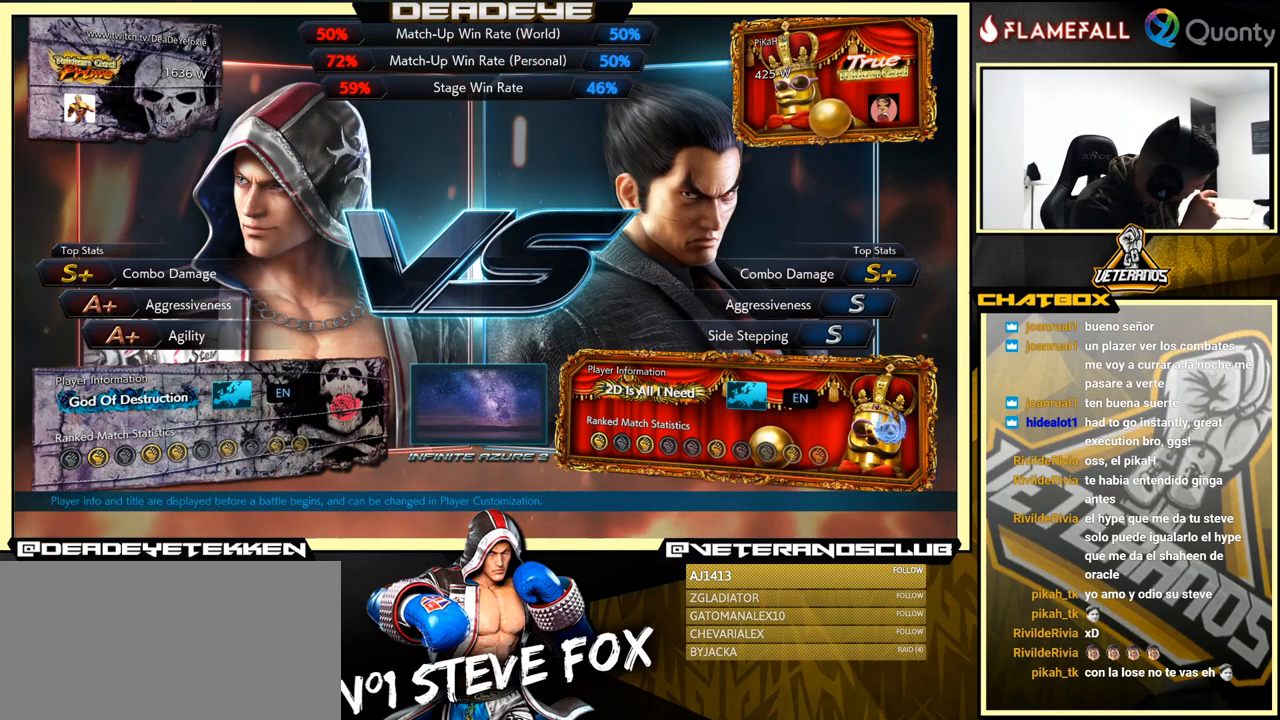
{"buttons": [], "left_stick": "center", "events": []}
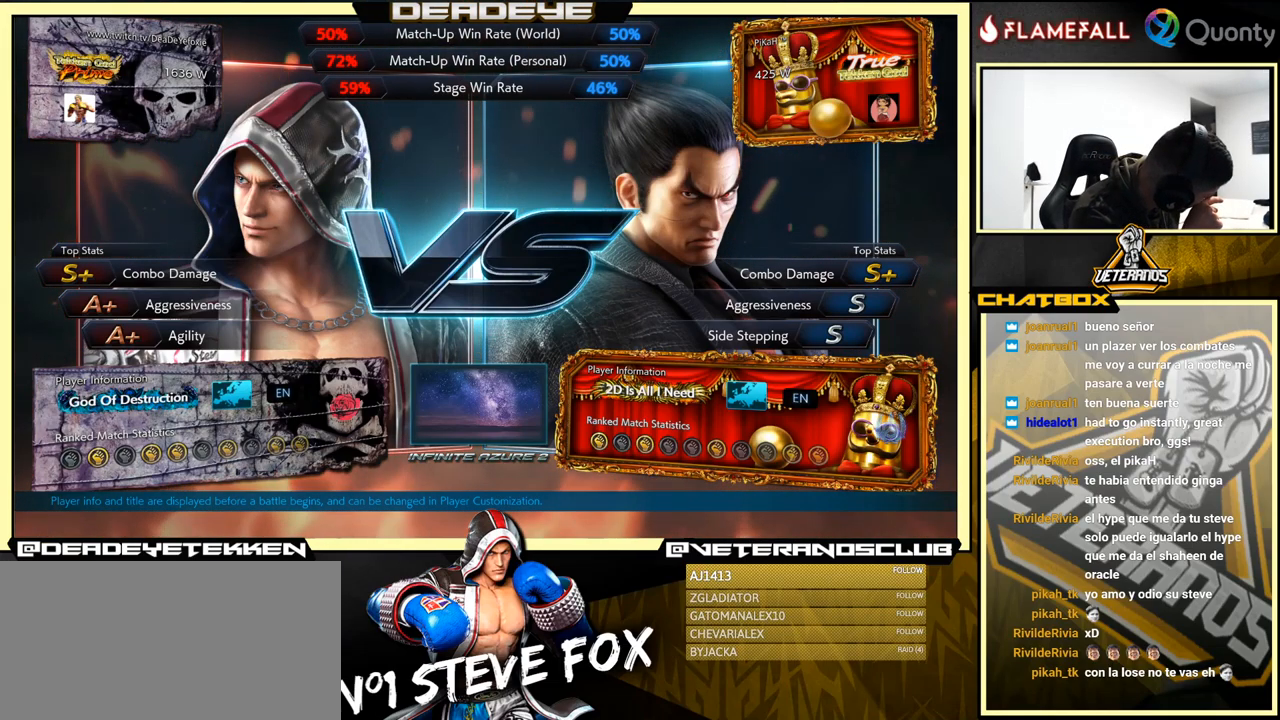
{"buttons": [], "left_stick": "center", "events": []}
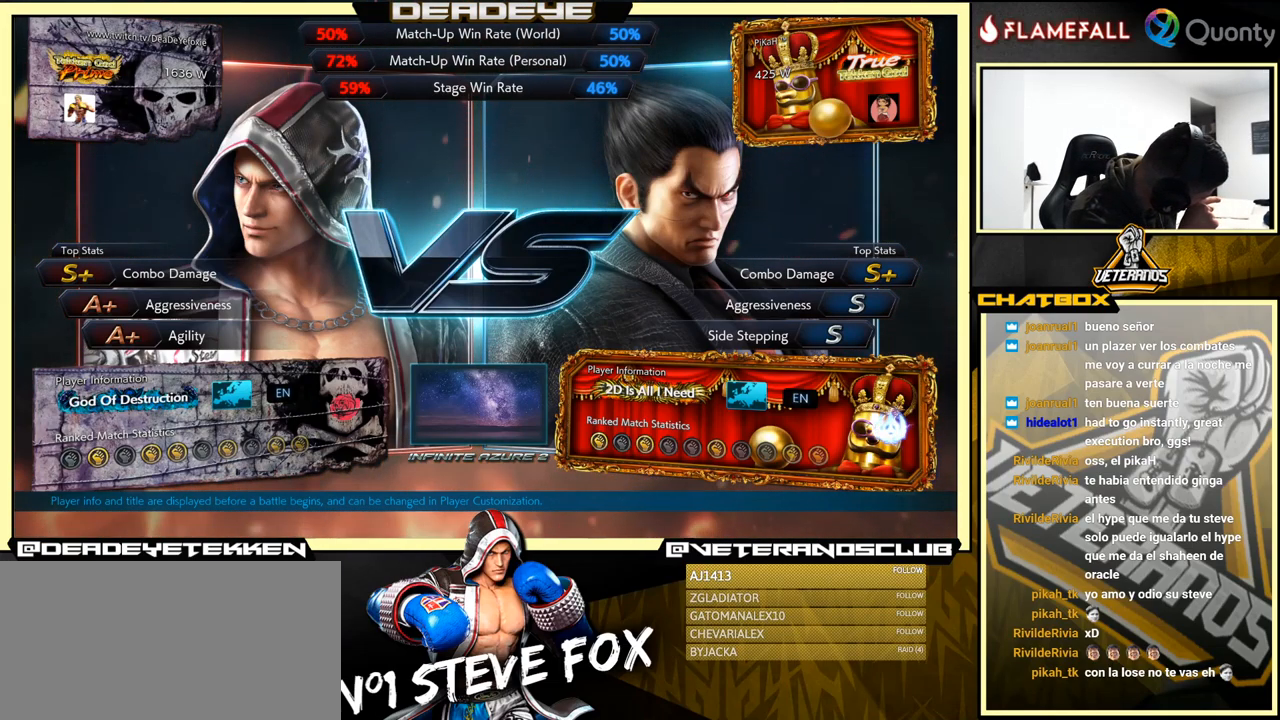
{"buttons": [], "left_stick": "center", "events": []}
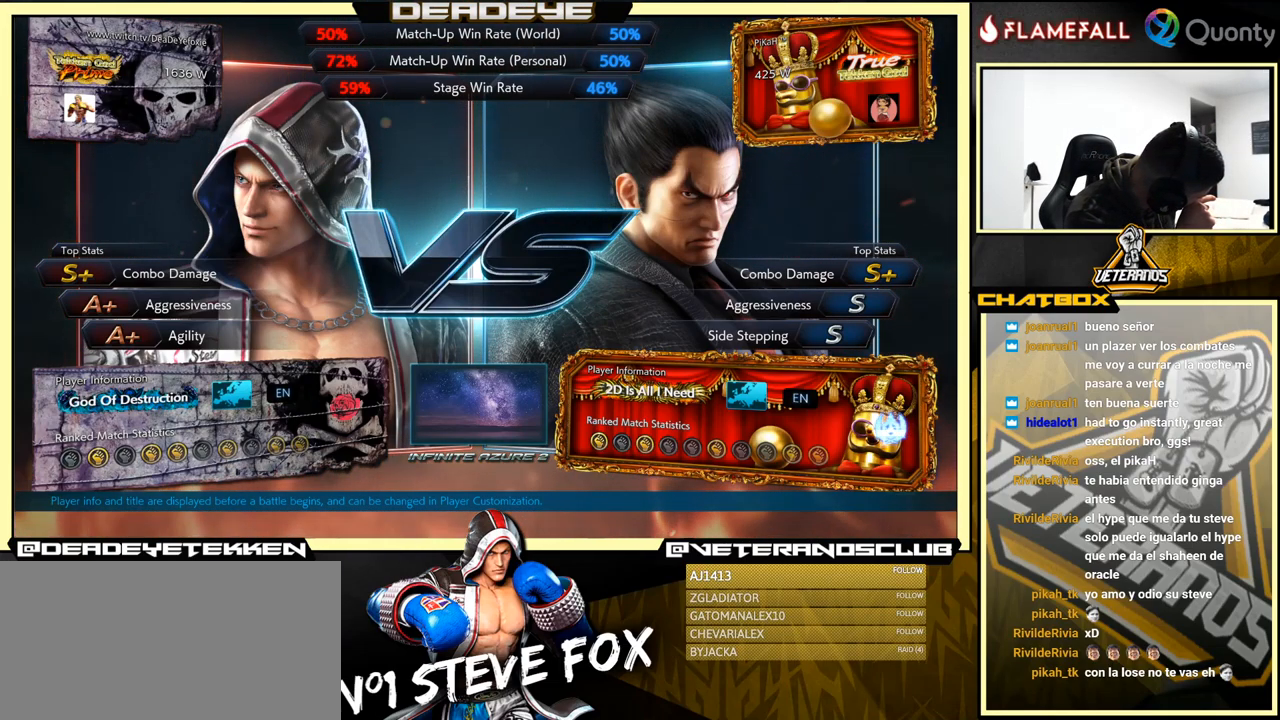
{"buttons": [], "left_stick": "center", "events": []}
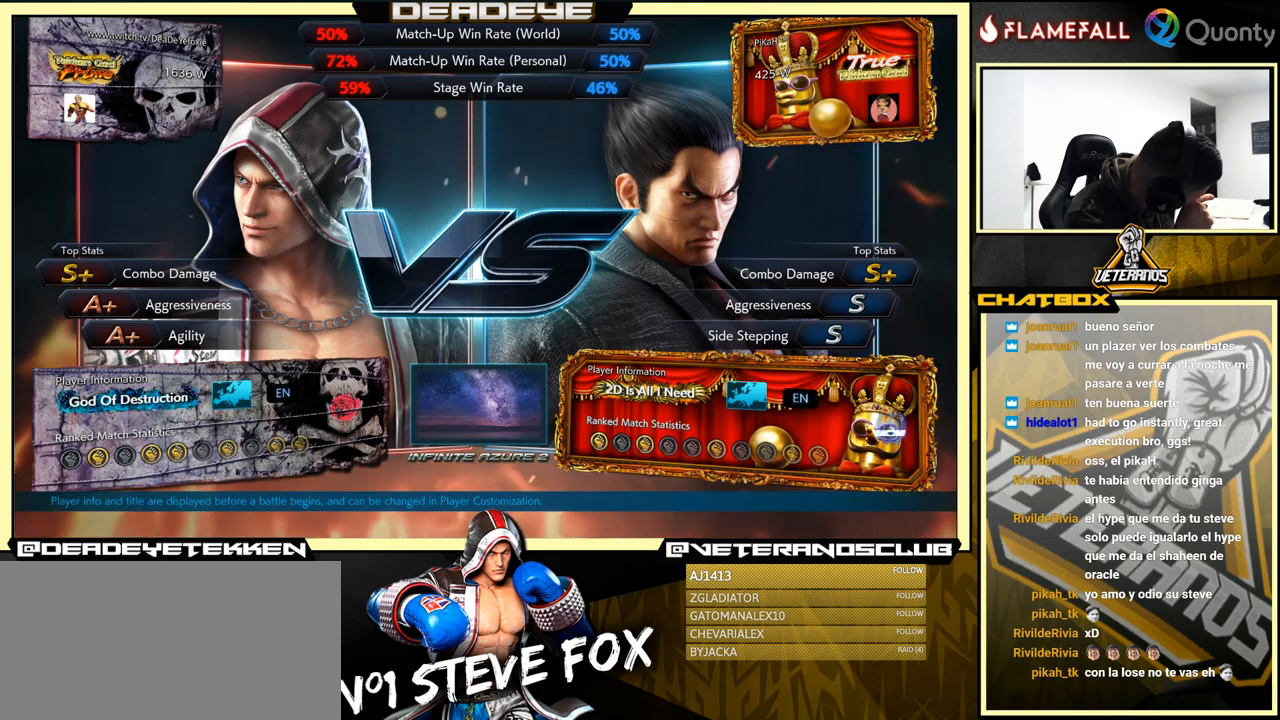
{"buttons": [], "left_stick": "center", "events": []}
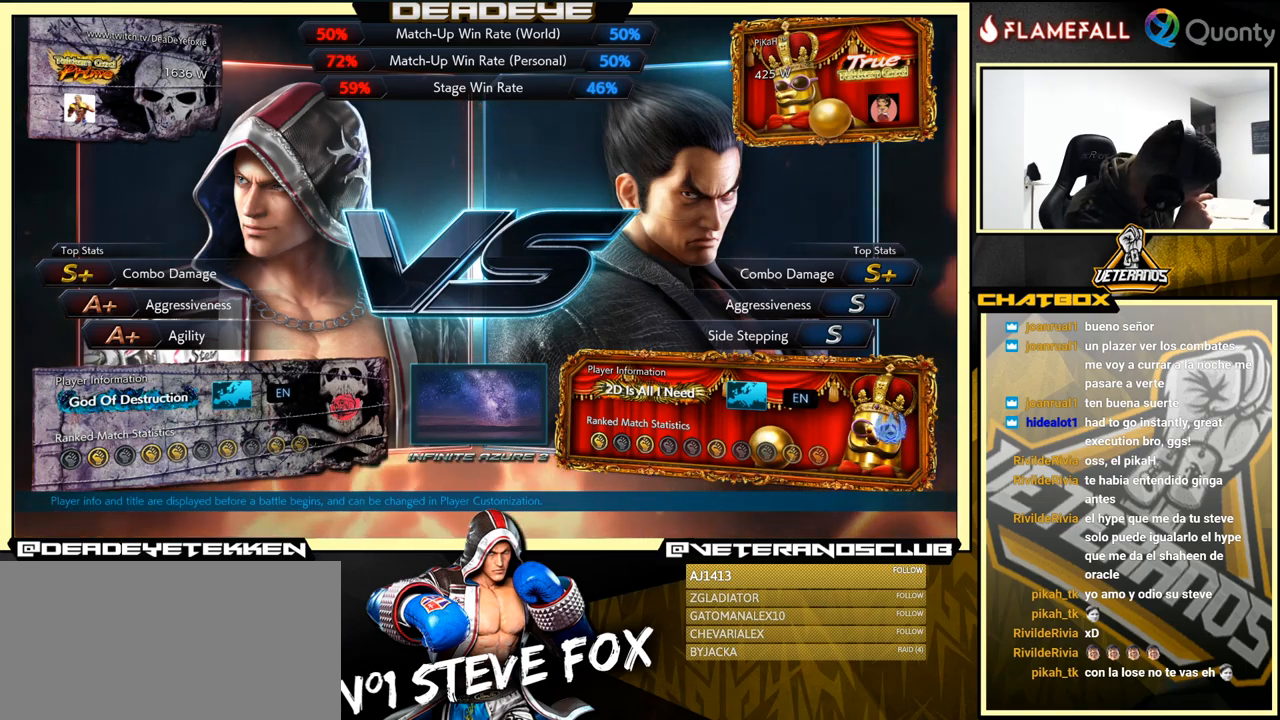
{"buttons": [], "left_stick": "center", "events": []}
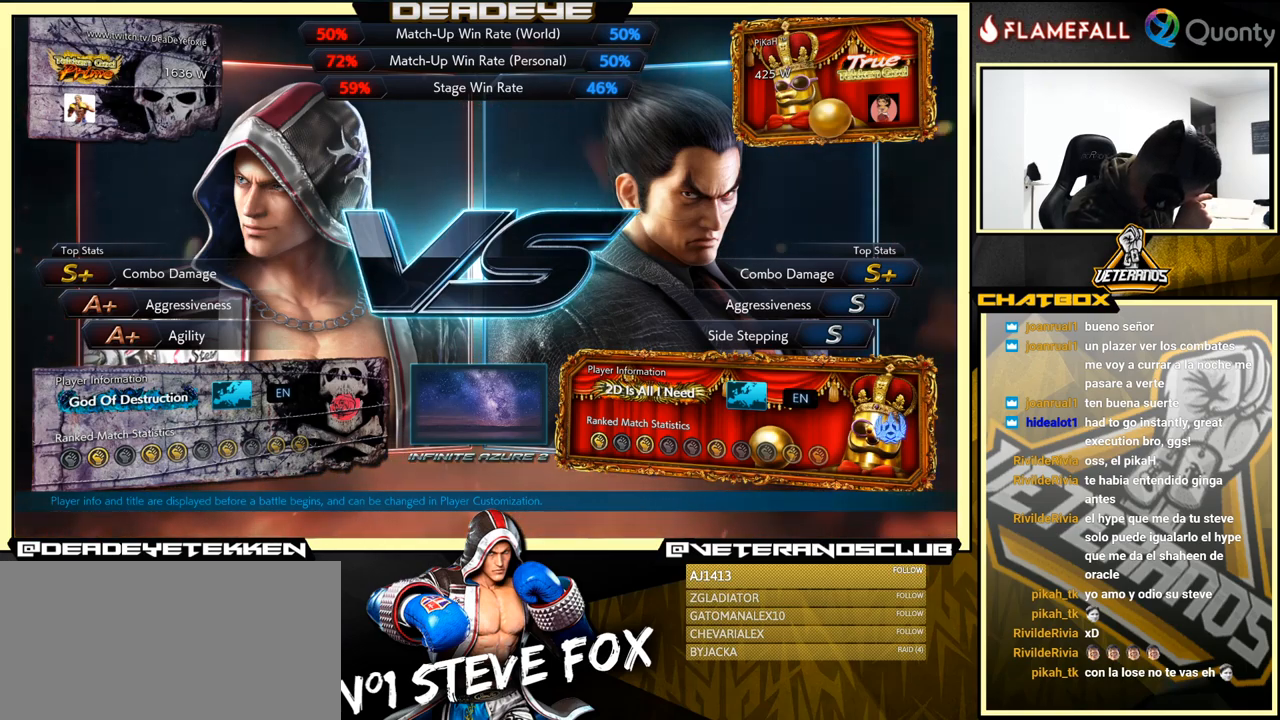
{"buttons": [], "left_stick": "center", "events": []}
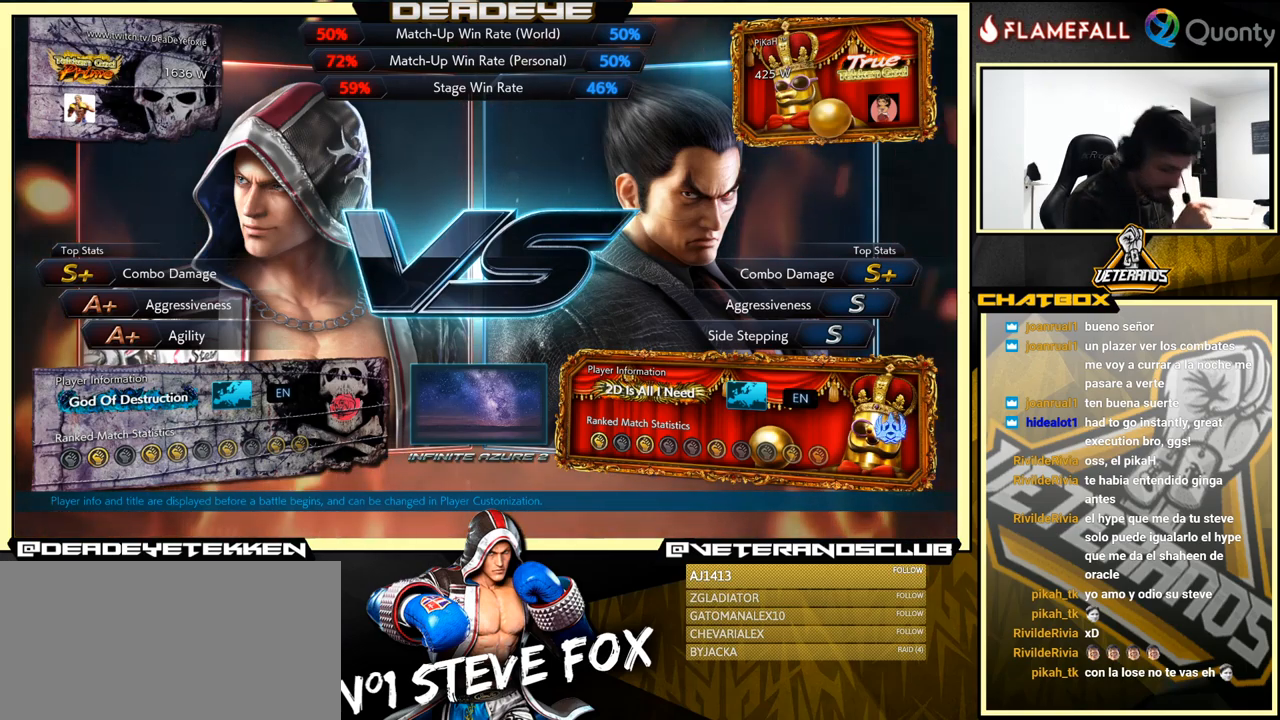
{"buttons": [], "left_stick": "center", "events": []}
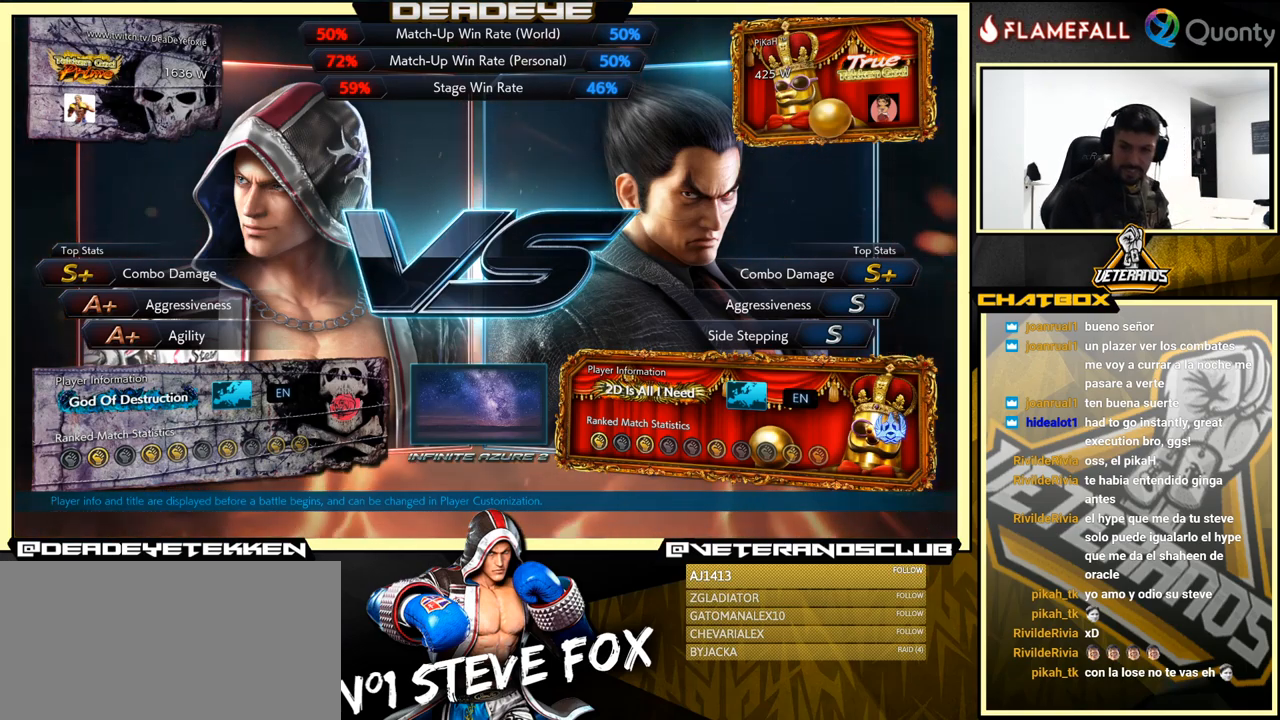
{"buttons": [], "left_stick": "center", "events": [[50, "left_stick", "down"], [350, "left_stick", "center"]]}
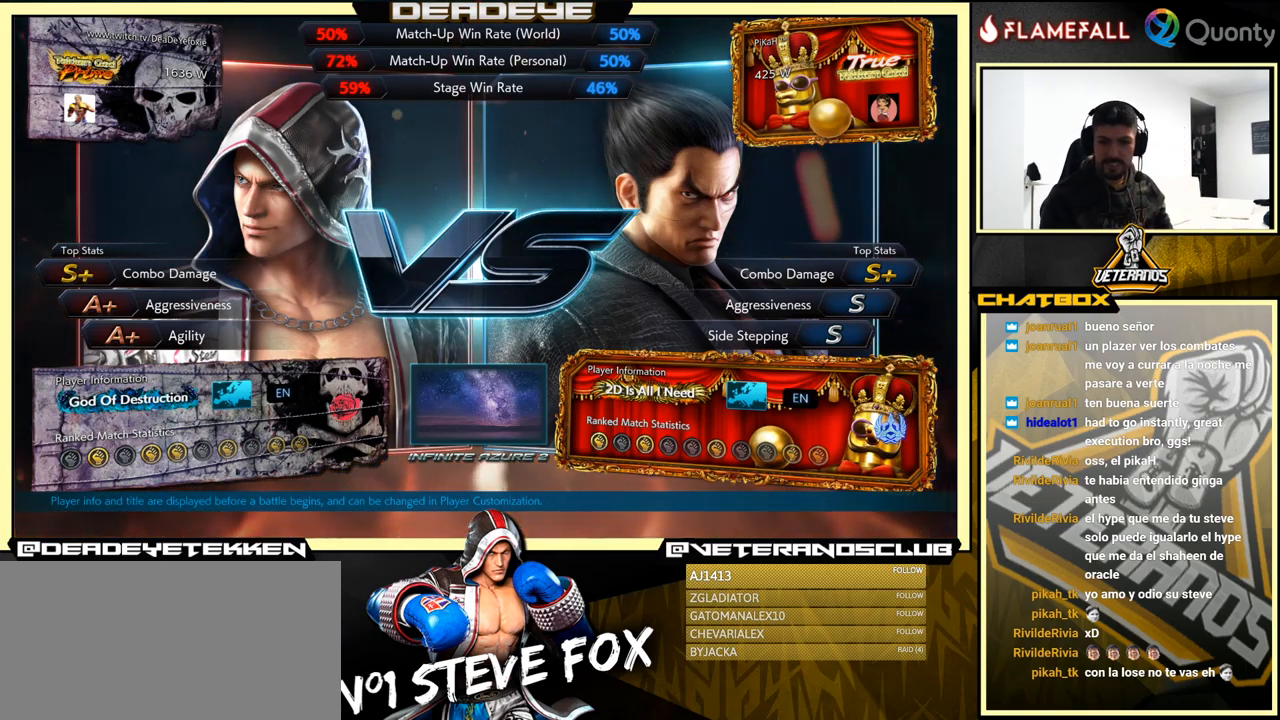
{"buttons": ["CROSS"], "left_stick": "center", "events": [[100, "CROSS", "down"], [300, "CROSS", "up"], [417, "CROSS", "down"]]}
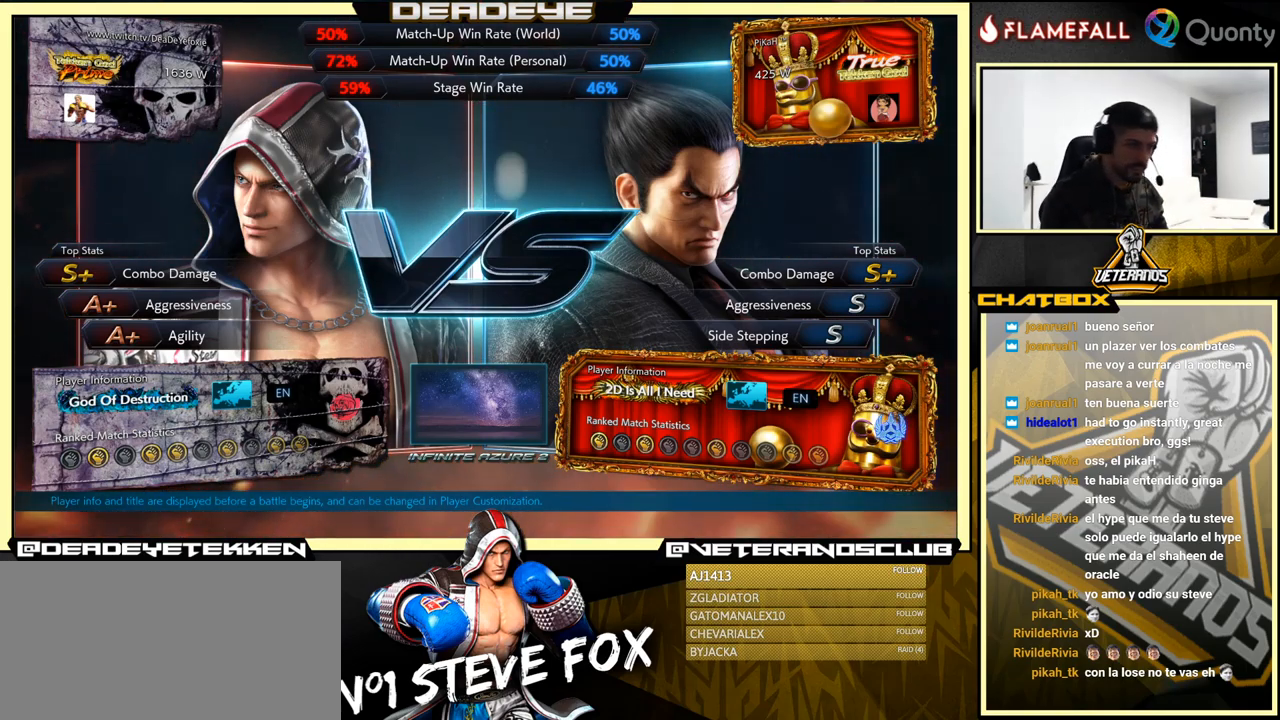
{"buttons": [], "left_stick": "center", "events": [[117, "CROSS", "up"], [317, "CROSS", "down"], [467, "CROSS", "up"]]}